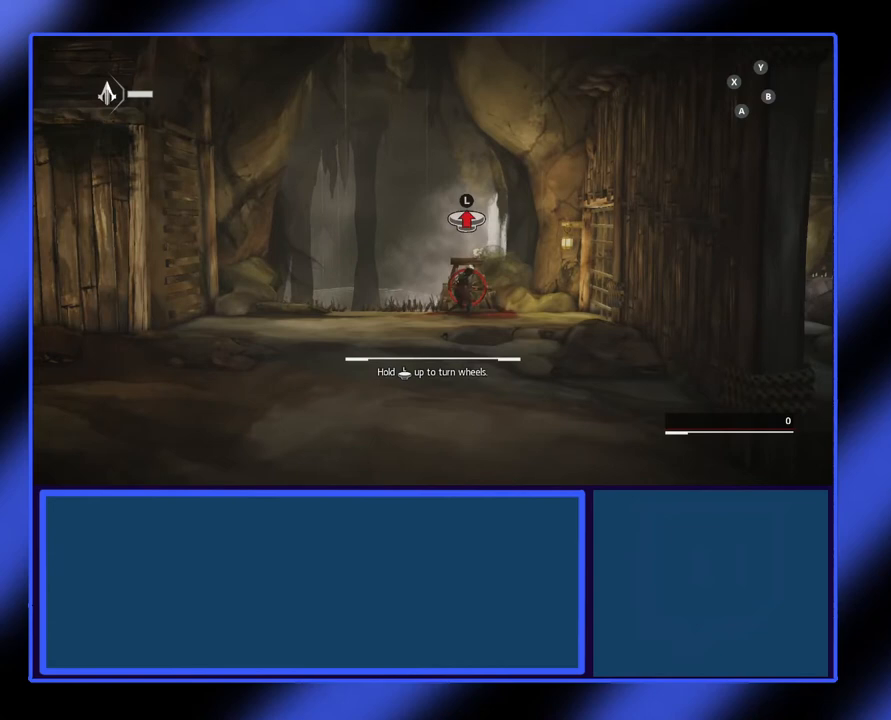
Gameplay with a controller (Xbox layout); each line is a JSON object with the inputs held at the frame after it. "events" lists button and stick changes between this image and that frame as [ms after this image, input, new state], when the widget could be followed in between. Not read: L3 R3 TOUCHPAD other_buttons right_stick.
{"buttons": [], "left_stick": "up", "events": []}
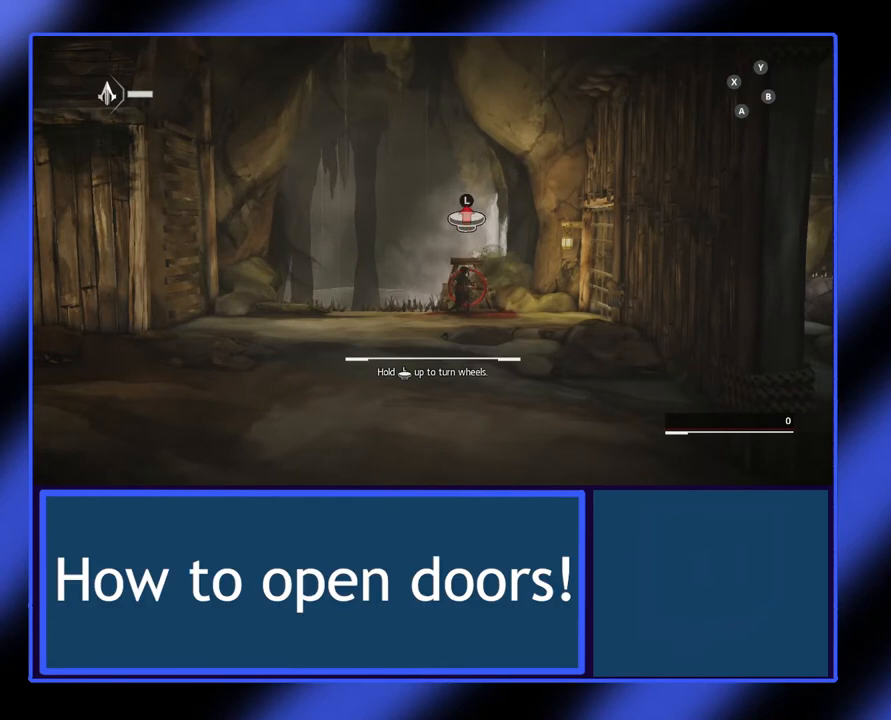
{"buttons": [], "left_stick": "up", "events": []}
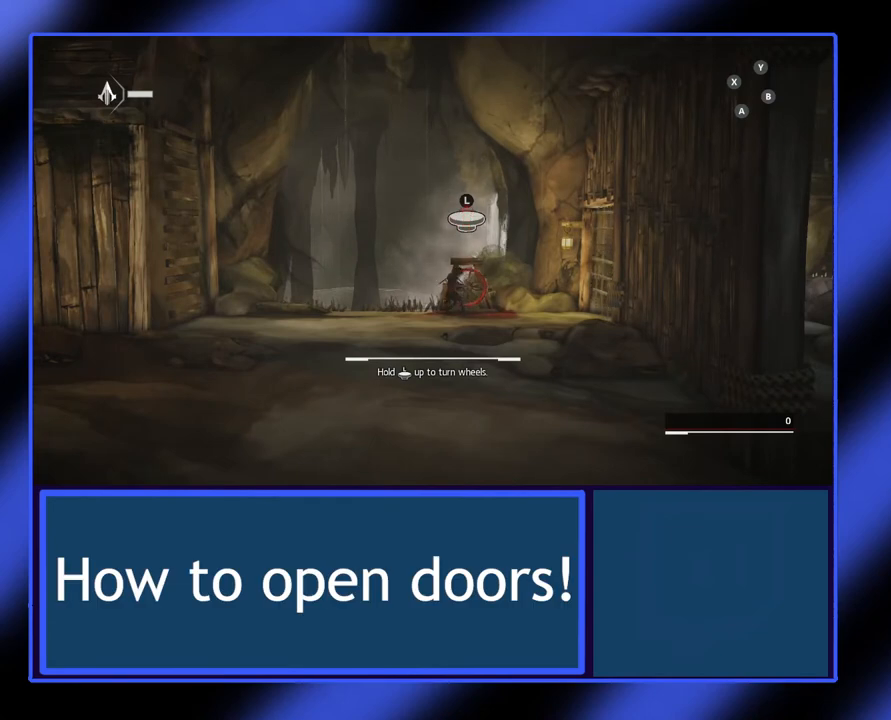
{"buttons": [], "left_stick": "up", "events": []}
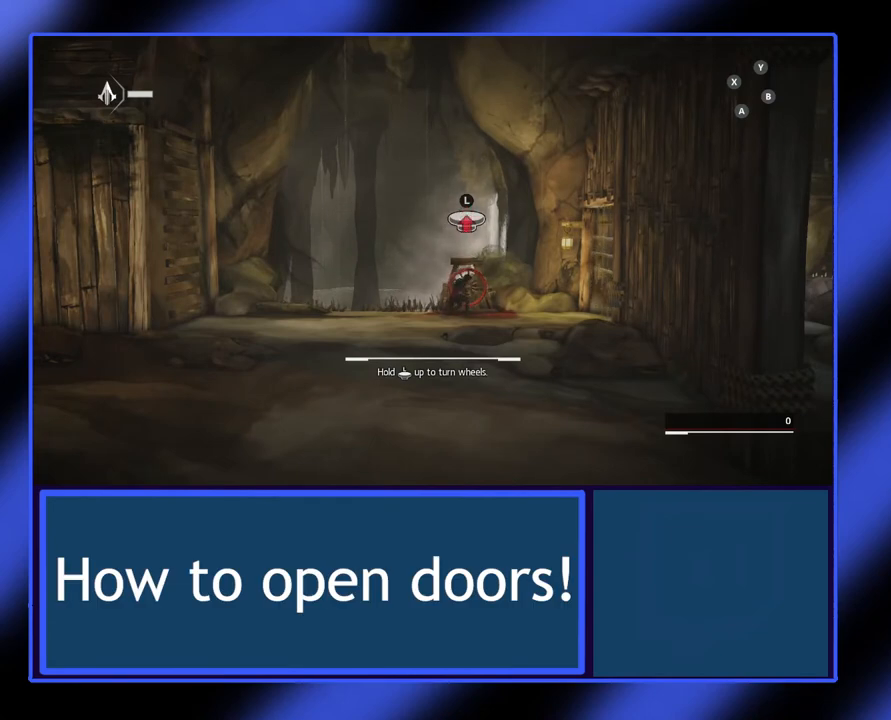
{"buttons": [], "left_stick": "up", "events": []}
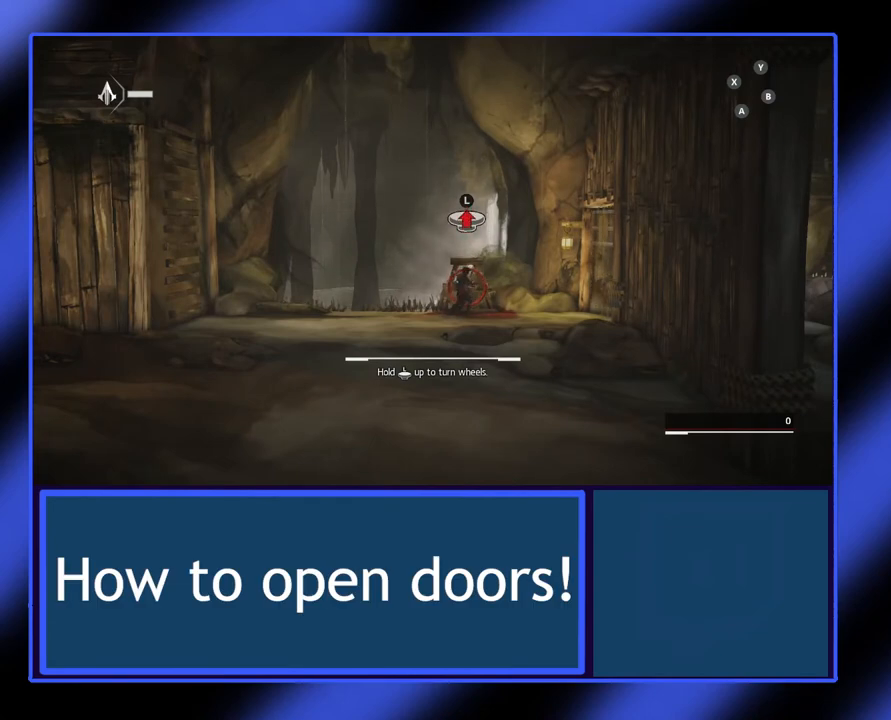
{"buttons": [], "left_stick": "up", "events": []}
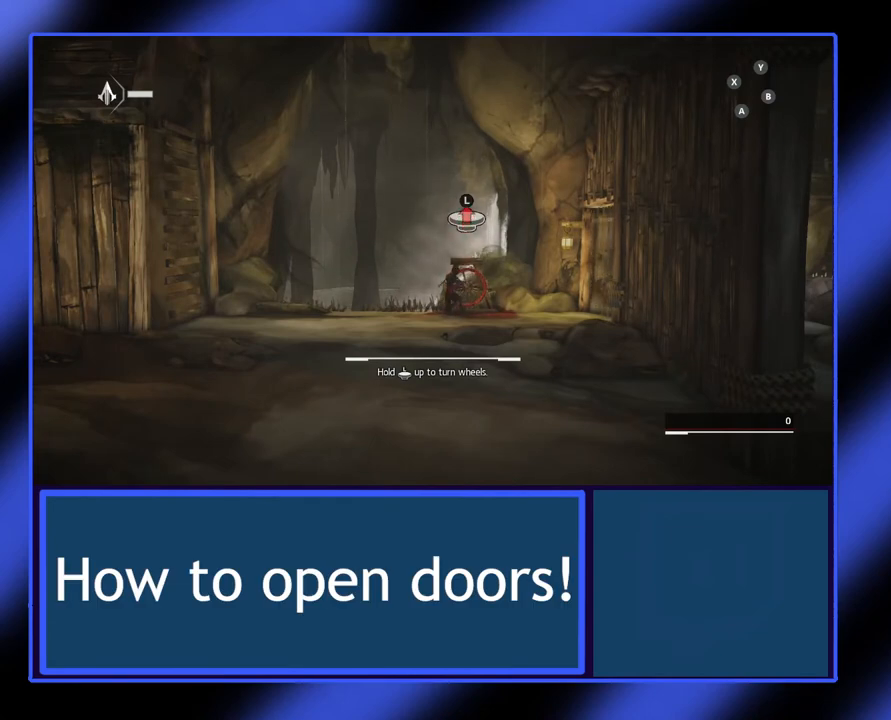
{"buttons": [], "left_stick": "up", "events": []}
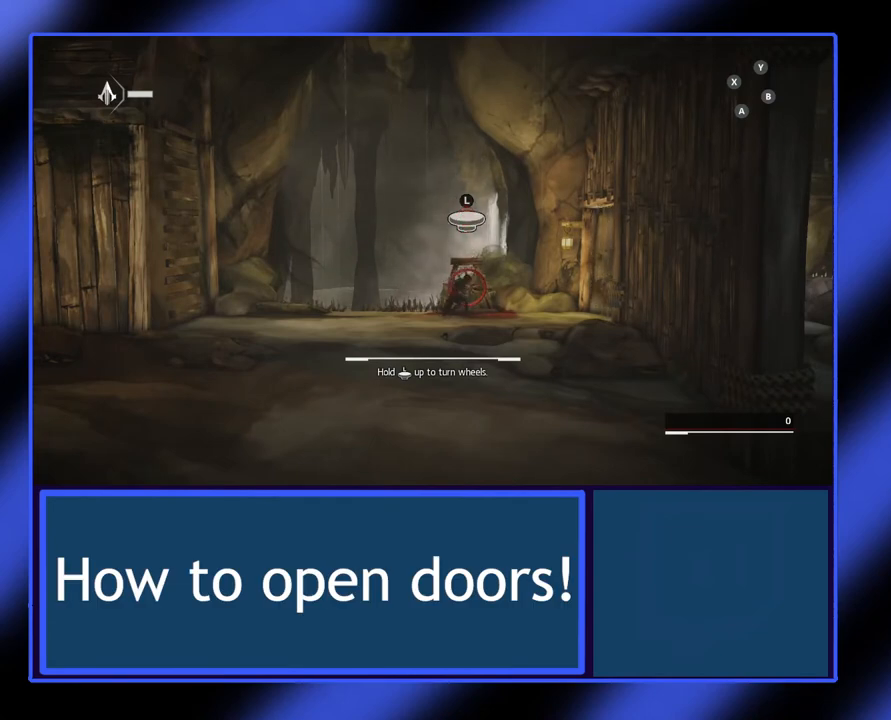
{"buttons": [], "left_stick": "up", "events": []}
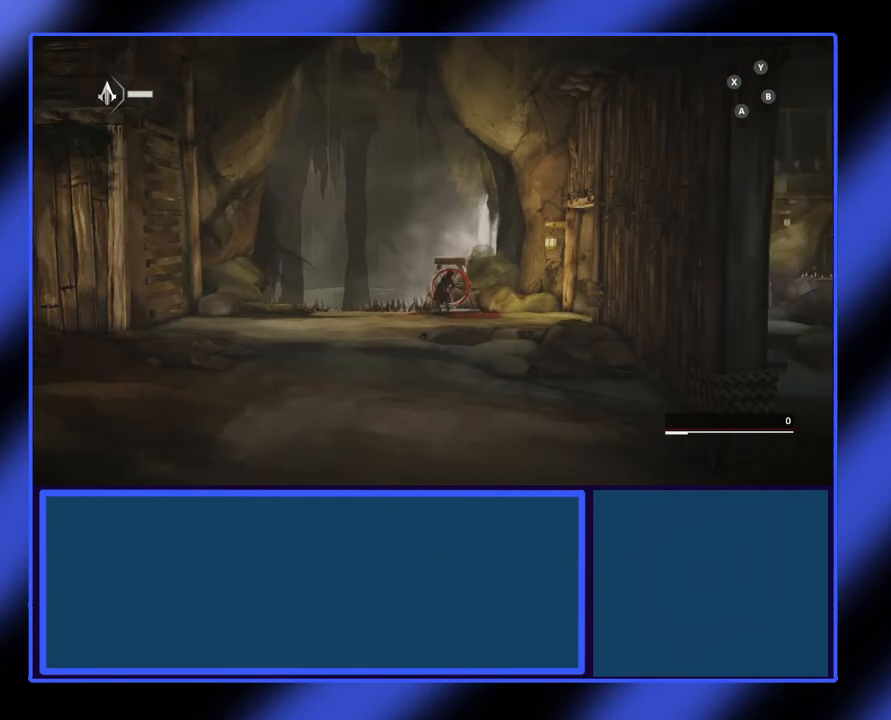
{"buttons": ["R2"], "left_stick": "right", "events": [[233, "left_stick", "center"], [367, "left_stick", "right"], [500, "R2", "down"]]}
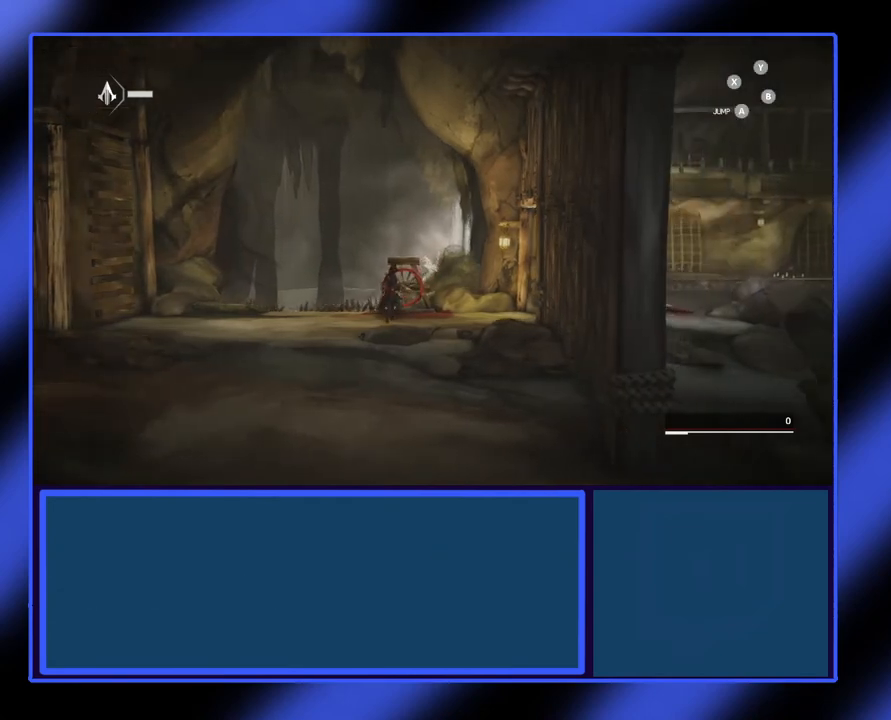
{"buttons": ["R2"], "left_stick": "right", "events": []}
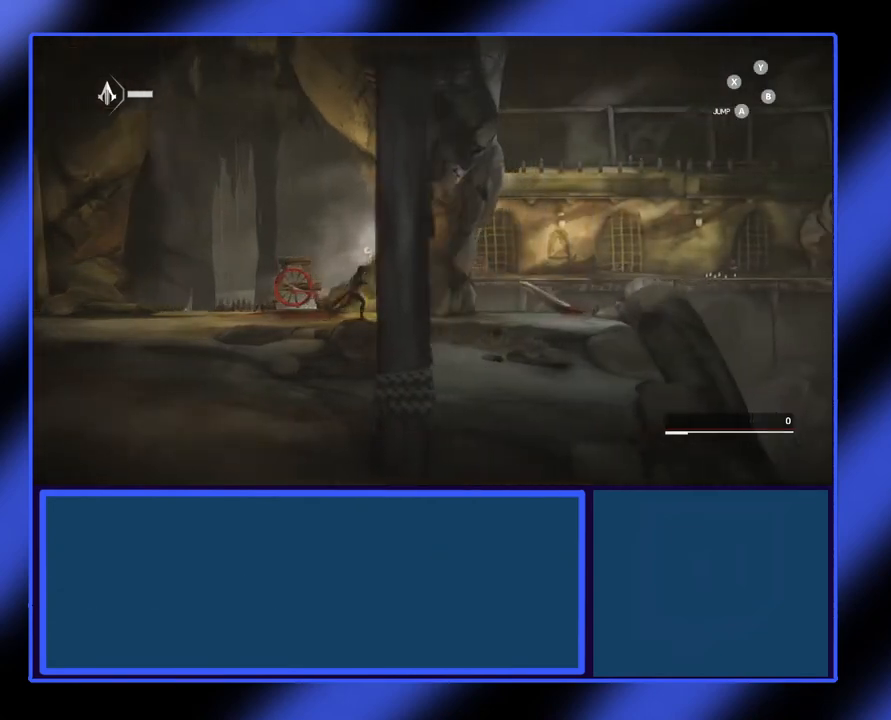
{"buttons": ["R2"], "left_stick": "right", "events": []}
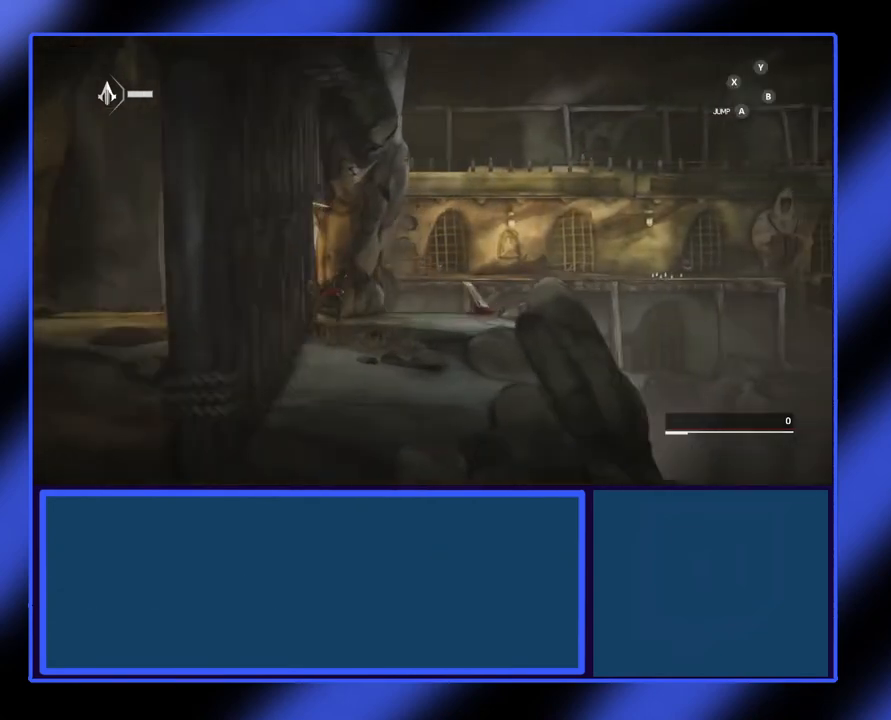
{"buttons": ["R2"], "left_stick": "right", "events": []}
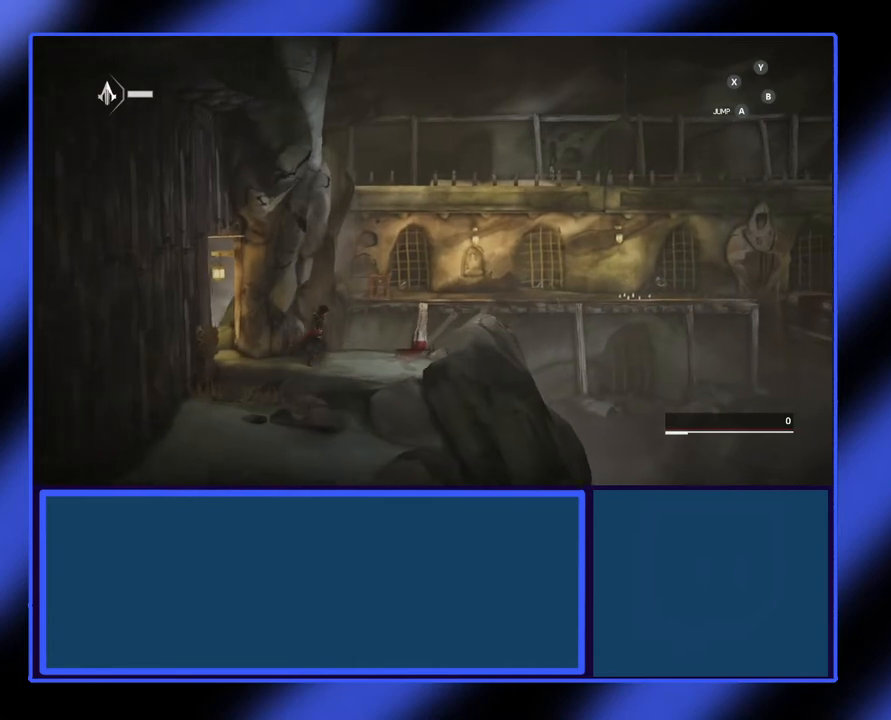
{"buttons": ["R2"], "left_stick": "right", "events": []}
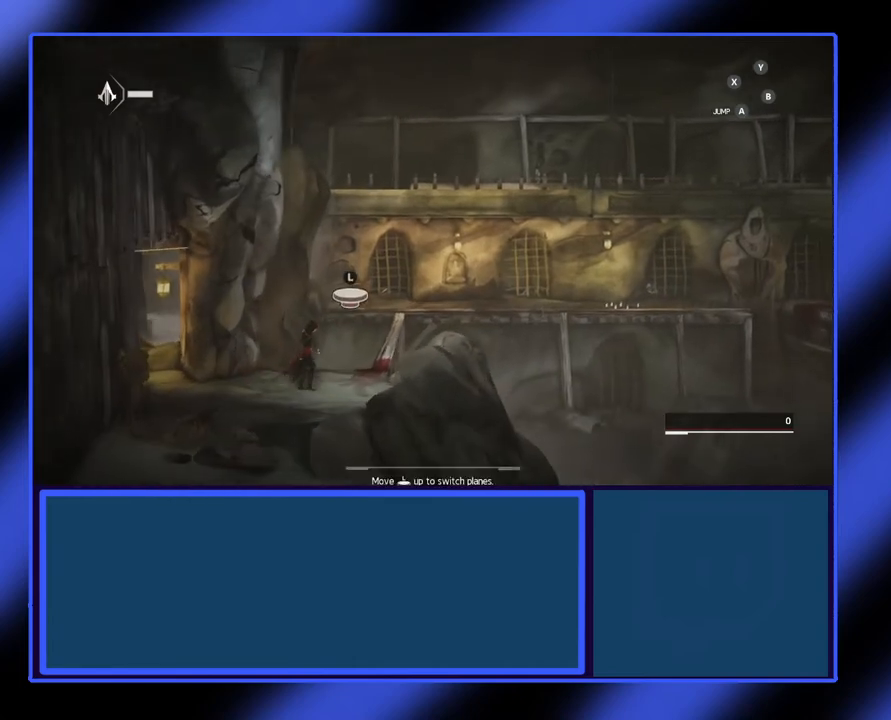
{"buttons": [], "left_stick": "right", "events": [[233, "R2", "up"]]}
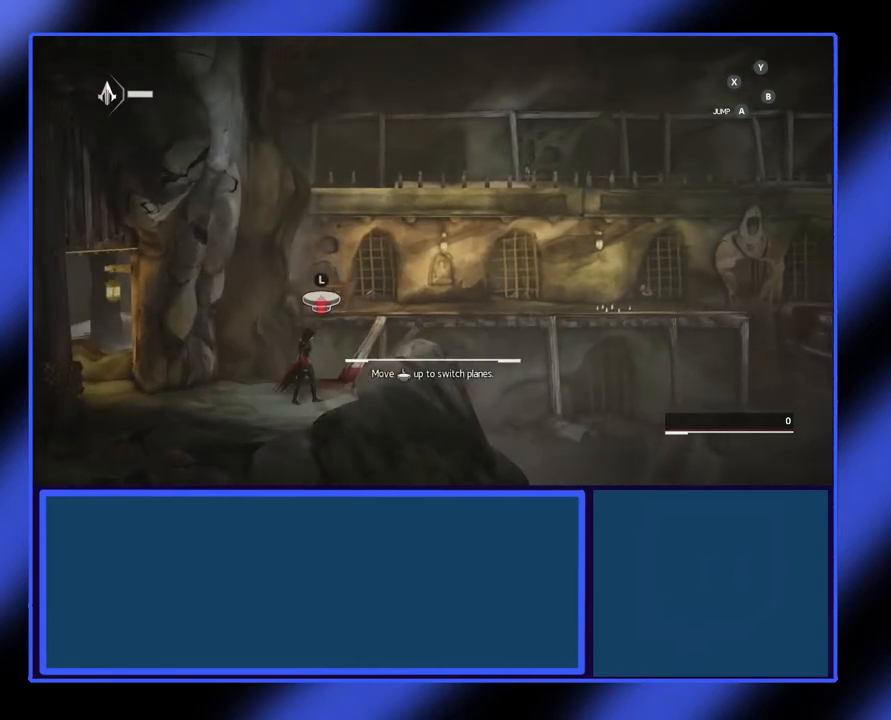
{"buttons": [], "left_stick": "up", "events": [[133, "left_stick", "center"], [267, "left_stick", "up"]]}
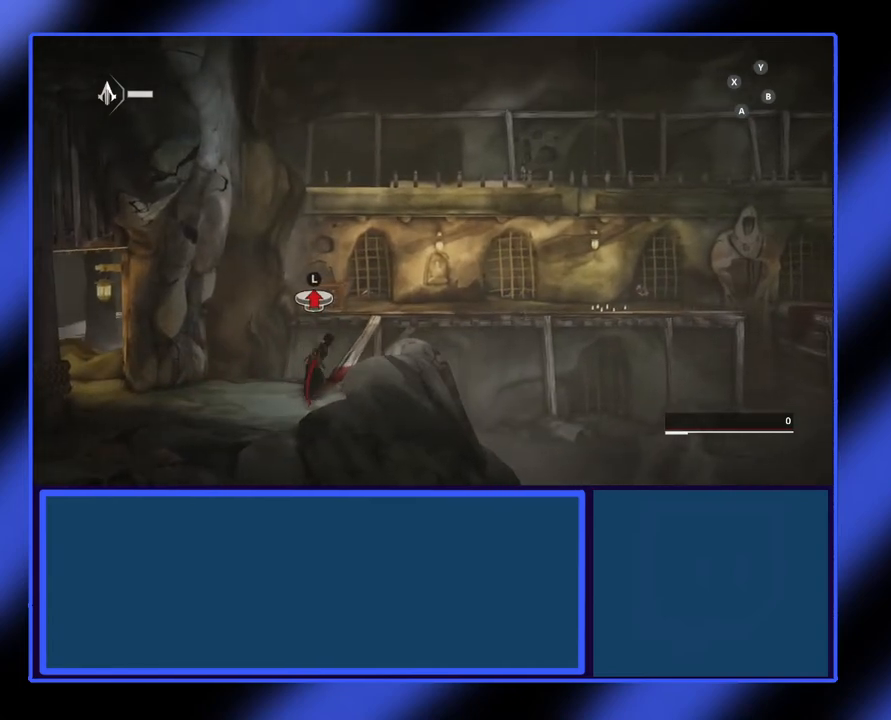
{"buttons": [], "left_stick": "up", "events": []}
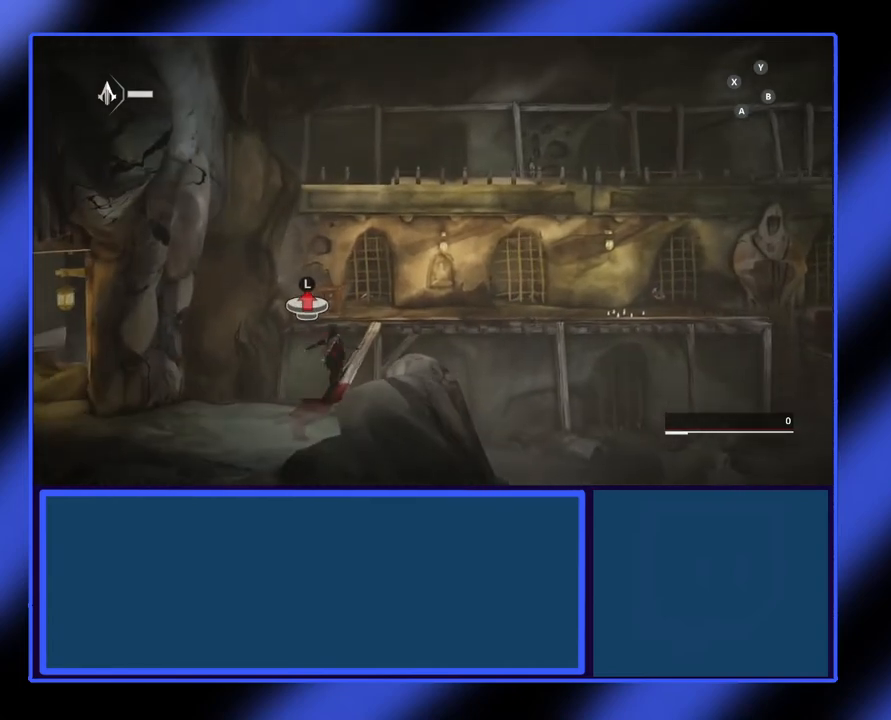
{"buttons": [], "left_stick": "up", "events": []}
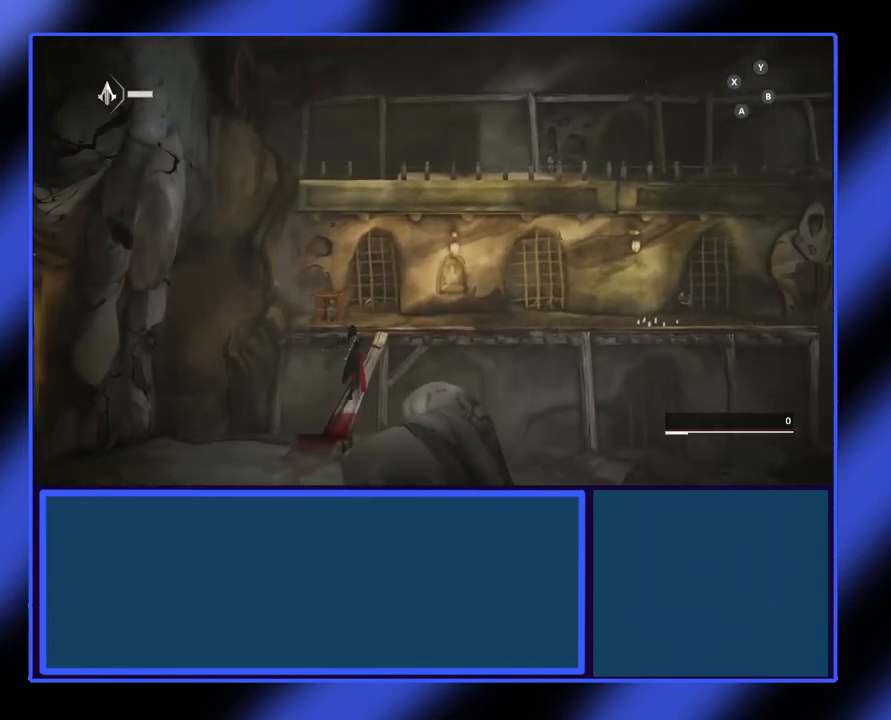
{"buttons": [], "left_stick": "up", "events": []}
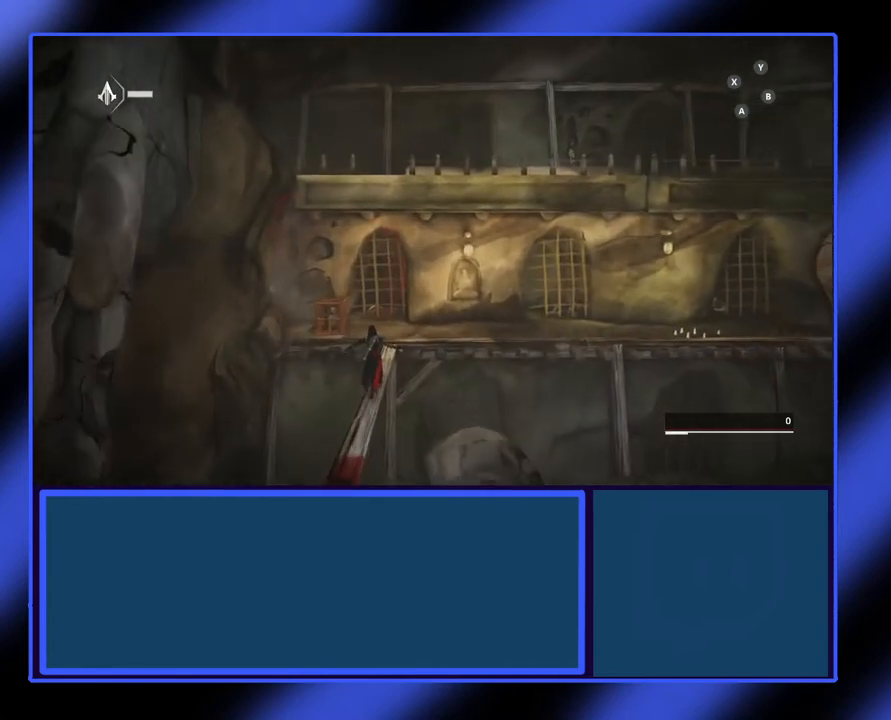
{"buttons": [], "left_stick": "center", "events": [[333, "left_stick", "up-right"], [500, "left_stick", "center"]]}
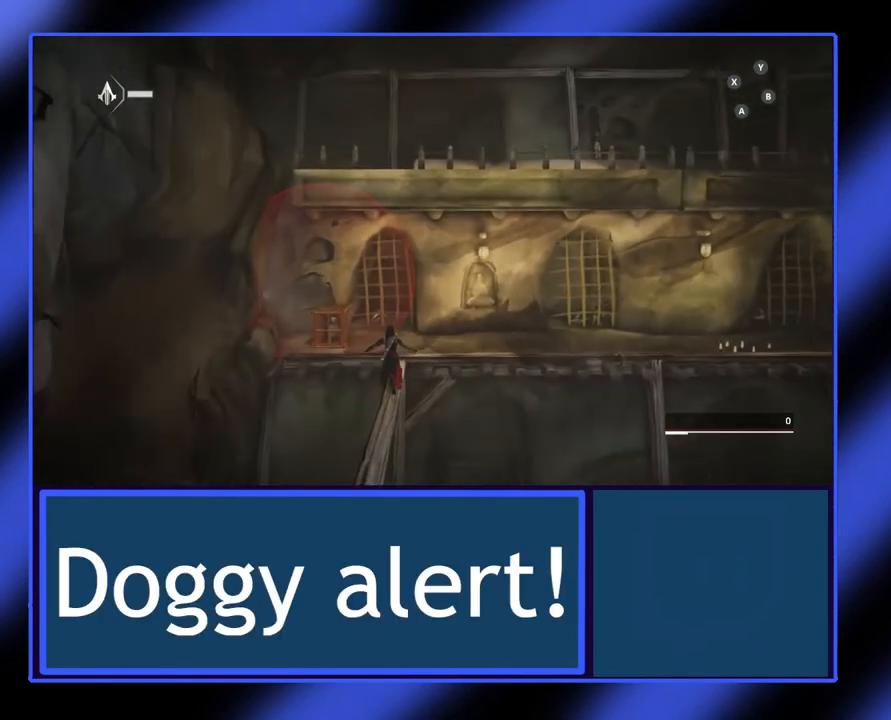
{"buttons": [], "left_stick": "center", "events": []}
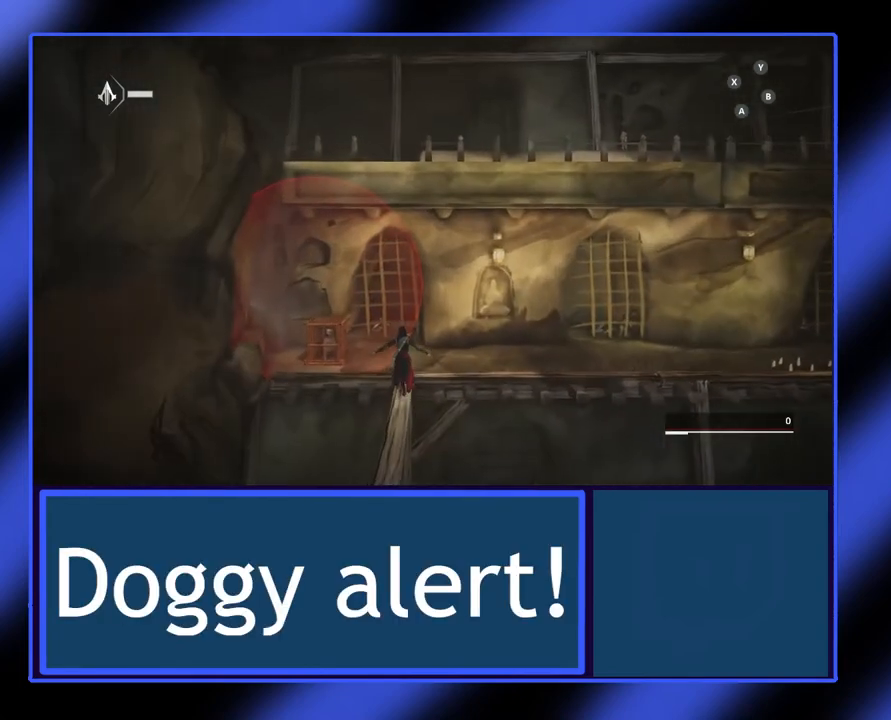
{"buttons": [], "left_stick": "right", "events": [[267, "left_stick", "right"]]}
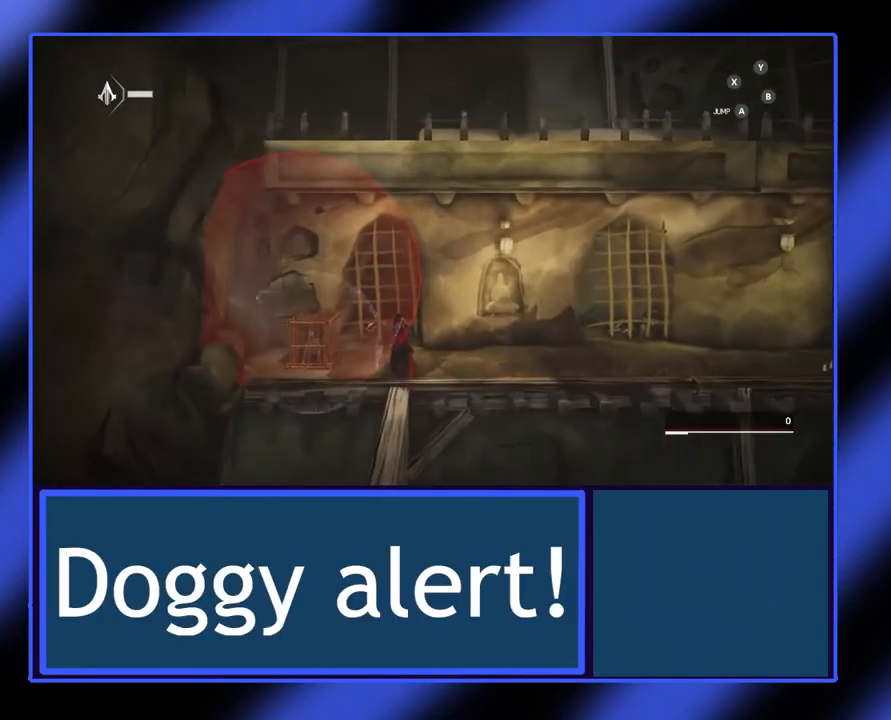
{"buttons": [], "left_stick": "right", "events": []}
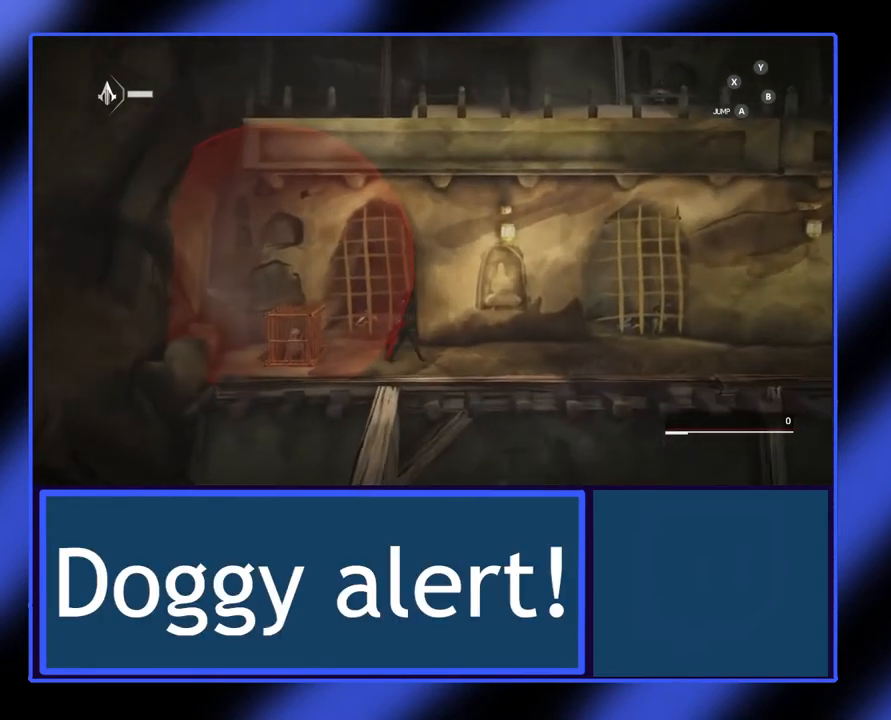
{"buttons": ["R2"], "left_stick": "right", "events": [[300, "R2", "down"]]}
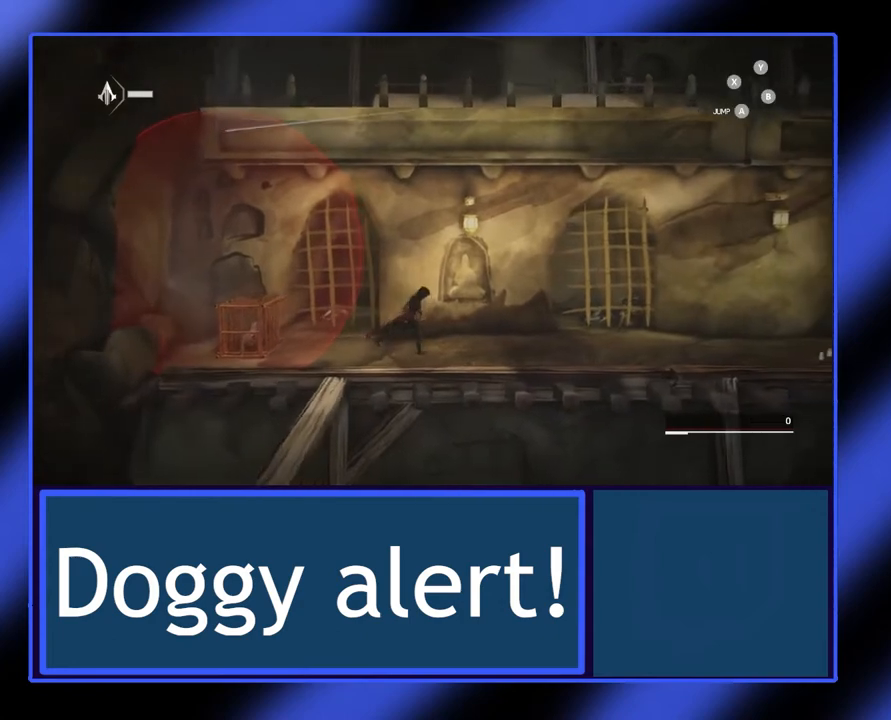
{"buttons": ["R2"], "left_stick": "right", "events": []}
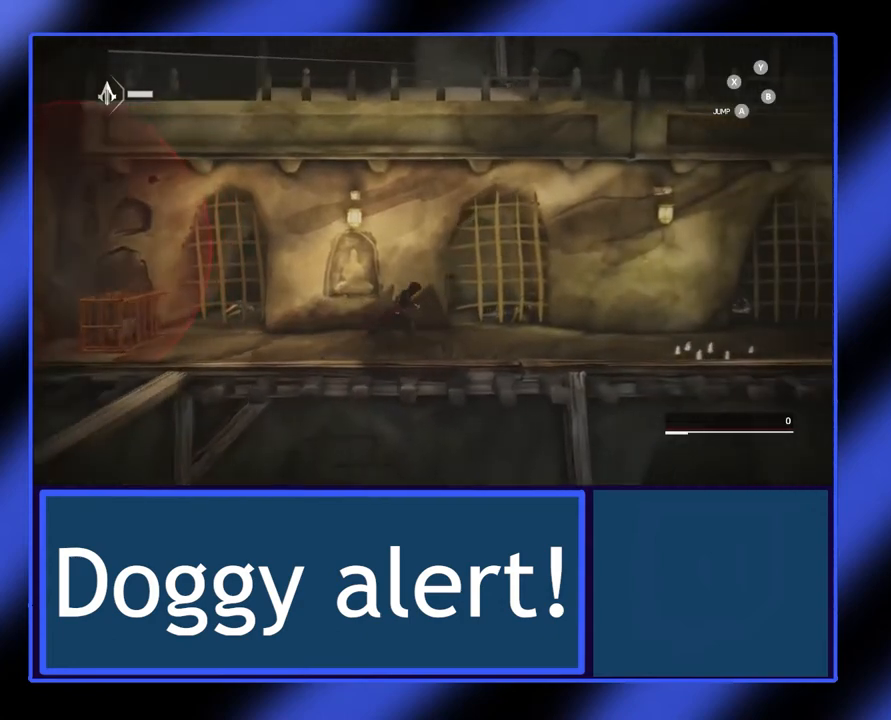
{"buttons": ["R2"], "left_stick": "right", "events": []}
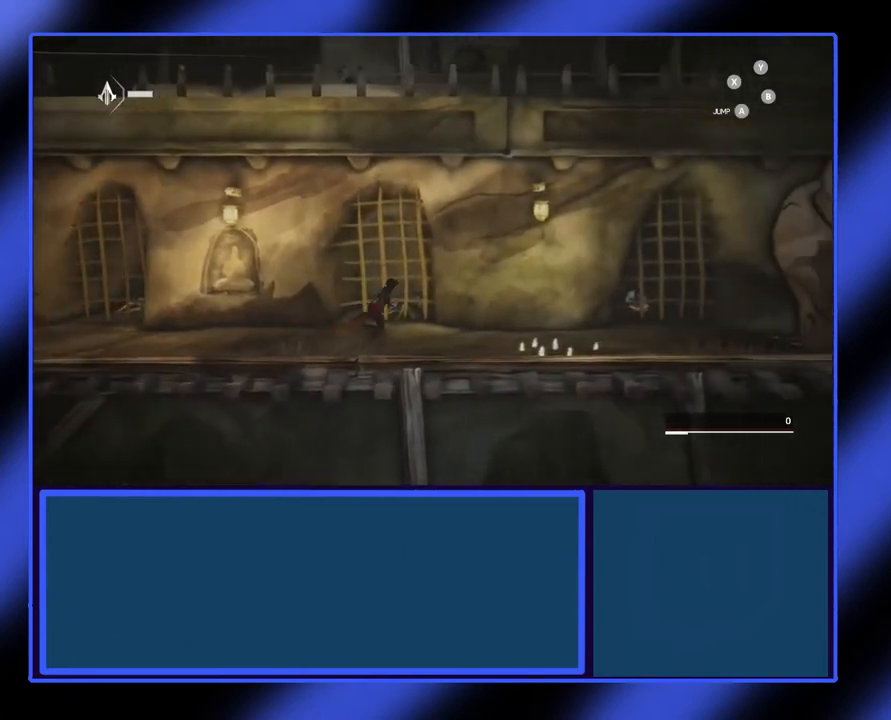
{"buttons": ["R2"], "left_stick": "right", "events": []}
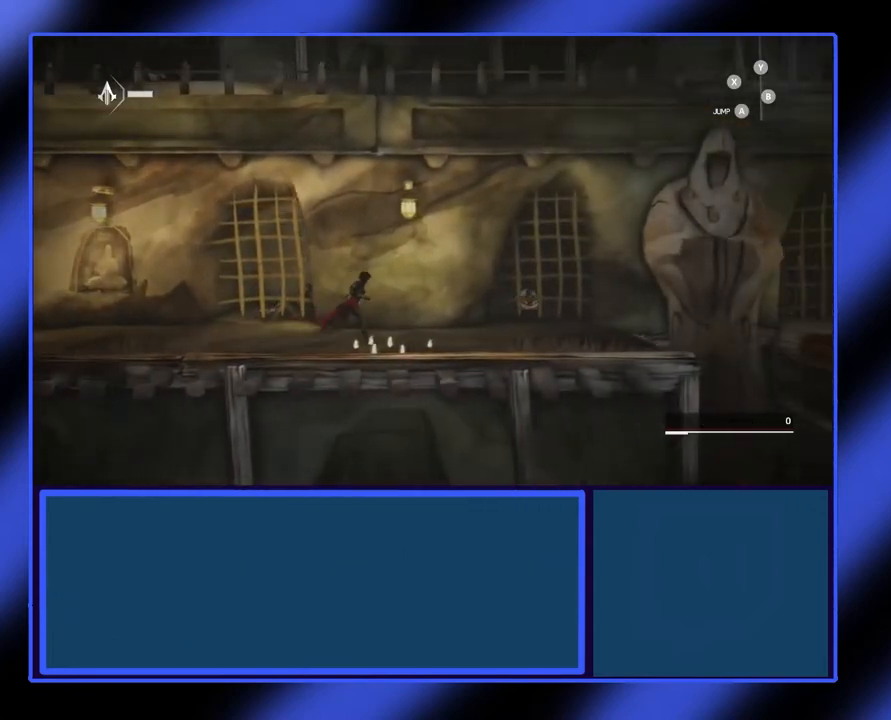
{"buttons": ["R2"], "left_stick": "right", "events": []}
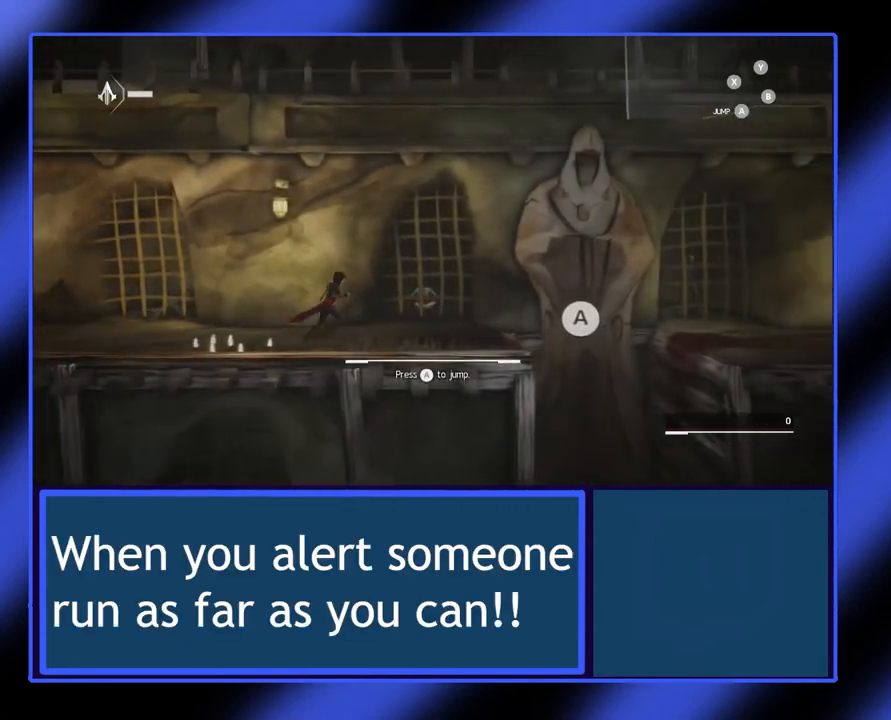
{"buttons": ["R2"], "left_stick": "right", "events": []}
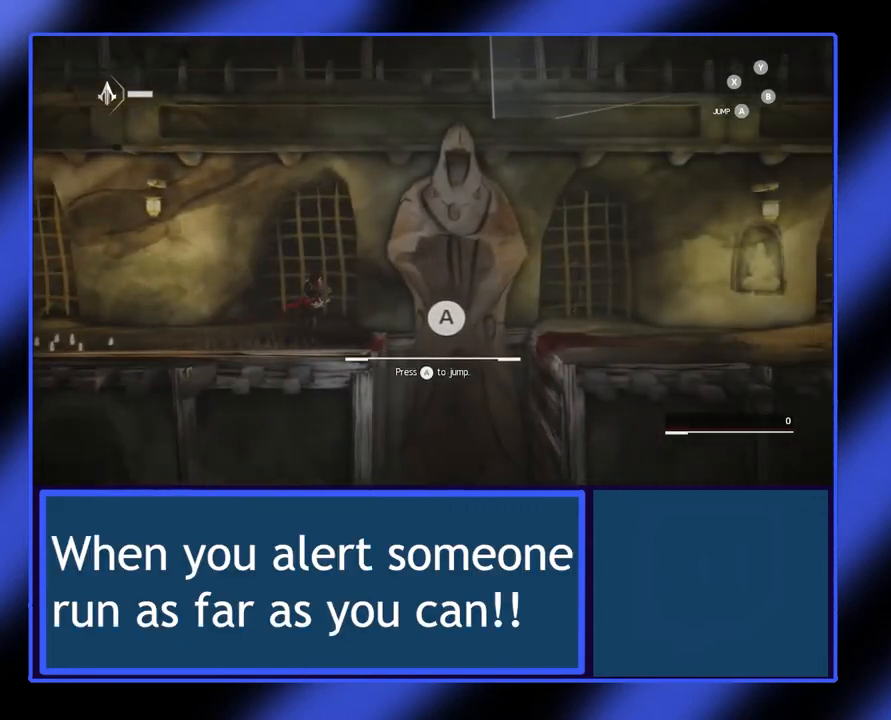
{"buttons": ["A", "R2"], "left_stick": "right", "events": [[133, "A", "down"]]}
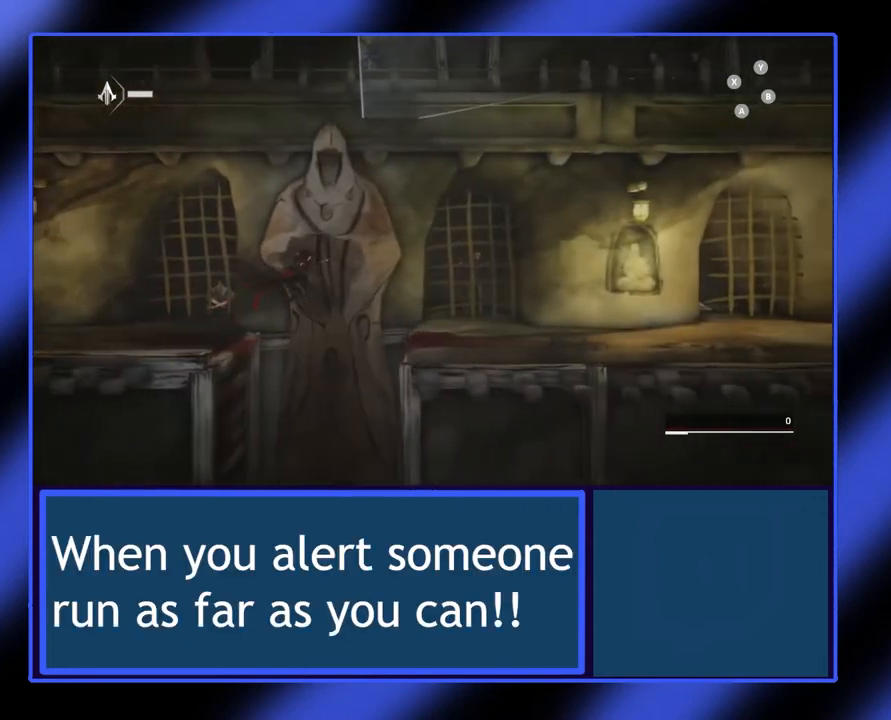
{"buttons": ["R2"], "left_stick": "right", "events": [[100, "A", "up"]]}
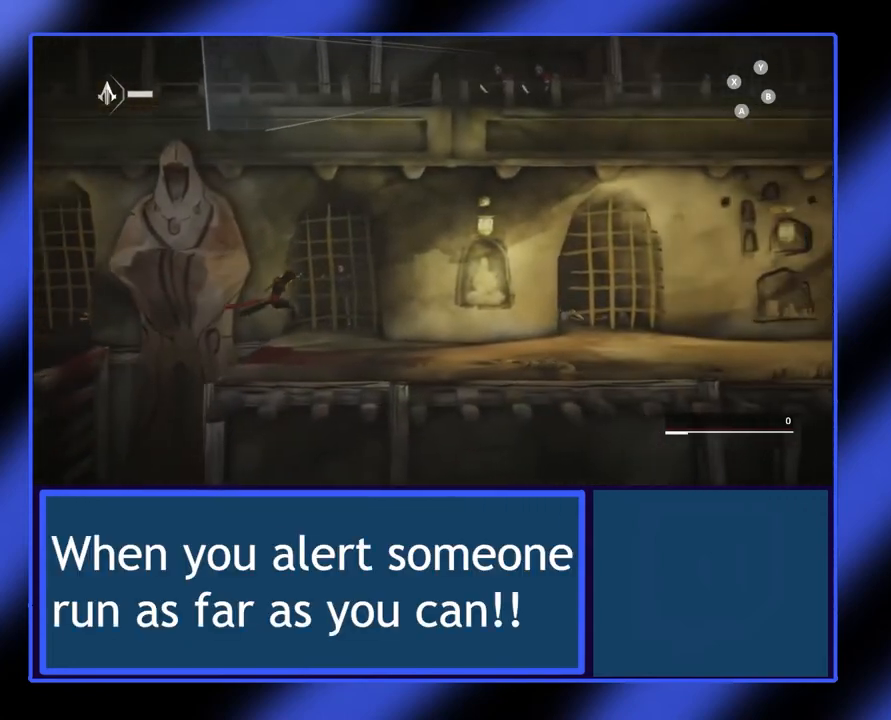
{"buttons": ["R2"], "left_stick": "right", "events": []}